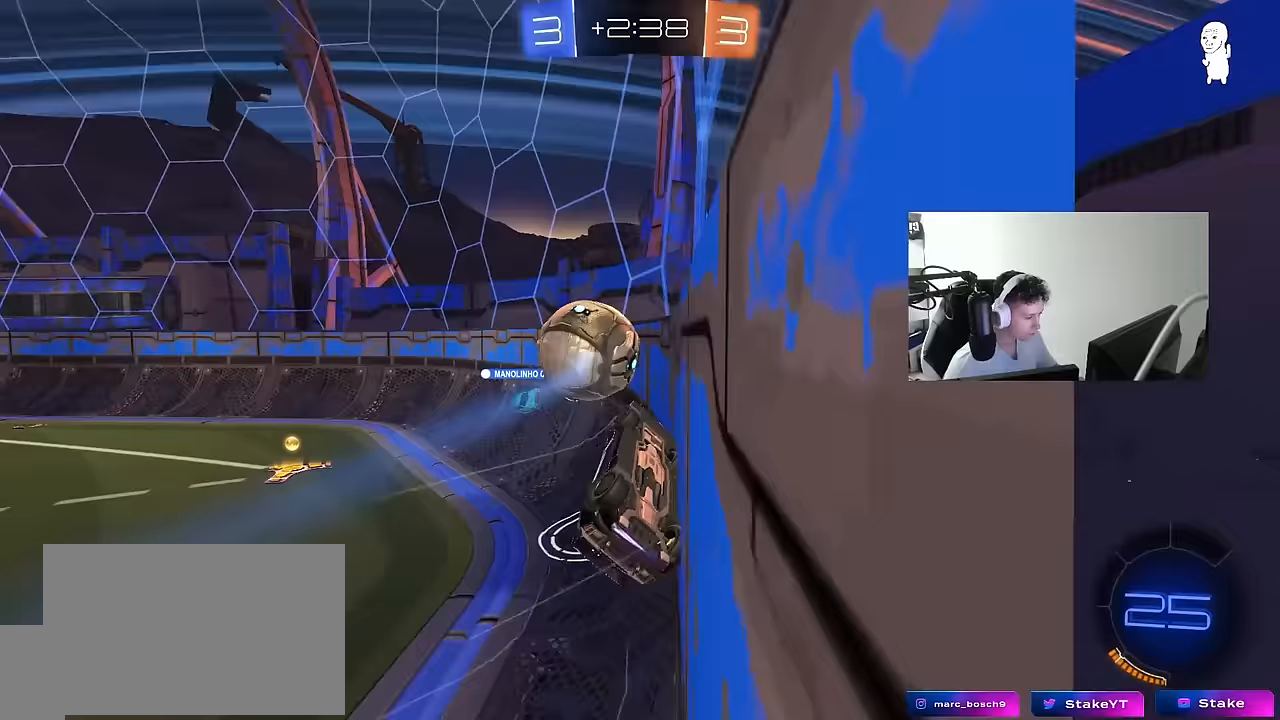
Gameplay with keyboard and mouse; each line is a JSON object with the keys and mouse buttons held at the frame after it. "events" lists presses ("down") and releases ("up") of "1", "2", "3", "4", "5", "a", "alt", "c", "caps_lock", "ctrl", "d", "e", "f", "g", "q", "r", "s", "shift", "space", "t", "tab", "v", "w", "x", "z", "mouse_left", "mouse_wheel" and "mouse_right" between this image and that frame as [ms after this image, input, new state], when the widget could be followed in between. "mouse_left", "mouse_wheel", "mouse_right" = the "left", "wheel", "right" buttons of the "mouse" list. No other keys are recorded. "wheel" means that the mouse wheel is clicked or scrolled. "mouse_move" is the direction in which the mouse moves at that frame (one of eight, or "still"), when it could be read.
{"keys": ["a", "shift", "w"], "mouse": [], "mouse_move": "still", "events": [[83, "s", "up"], [133, "s", "down"], [183, "a", "up"], [183, "s", "up"], [267, "a", "down"], [267, "shift", "up"], [317, "w", "down"], [367, "shift", "down"], [417, "w", "up"], [450, "w", "down"]]}
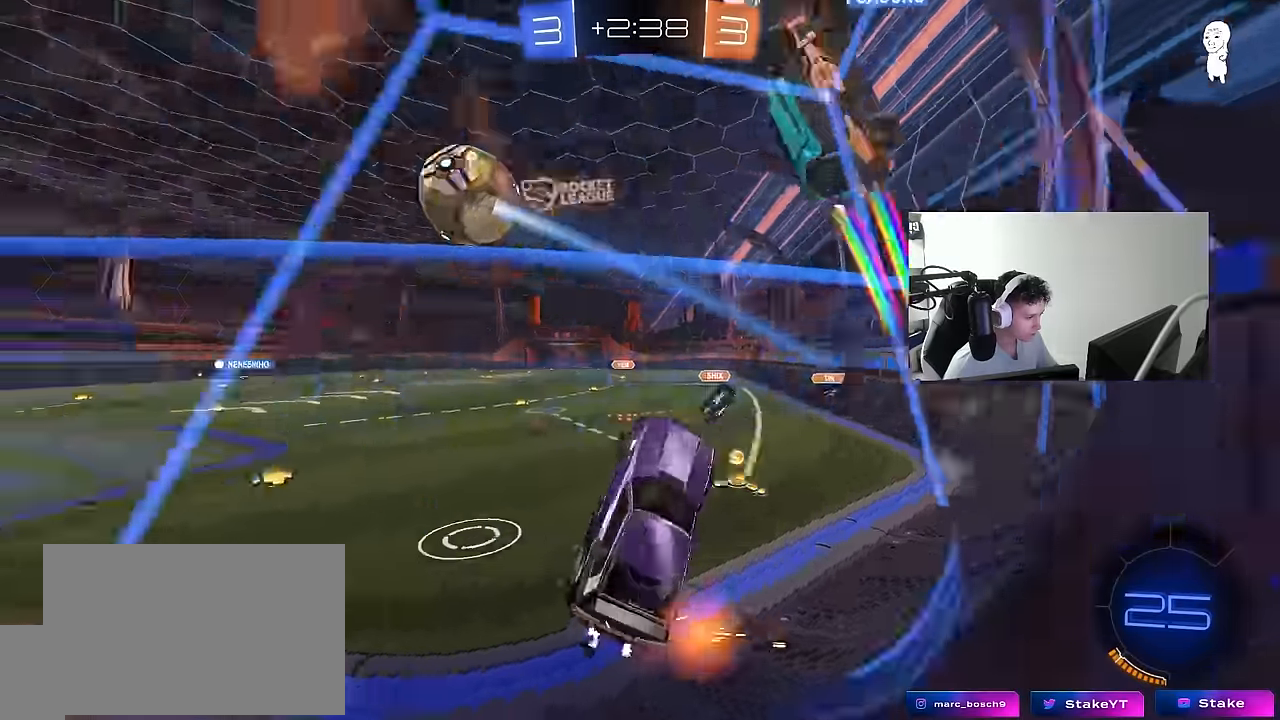
{"keys": ["a", "w"], "mouse": [], "mouse_move": "still", "events": [[50, "shift", "up"]]}
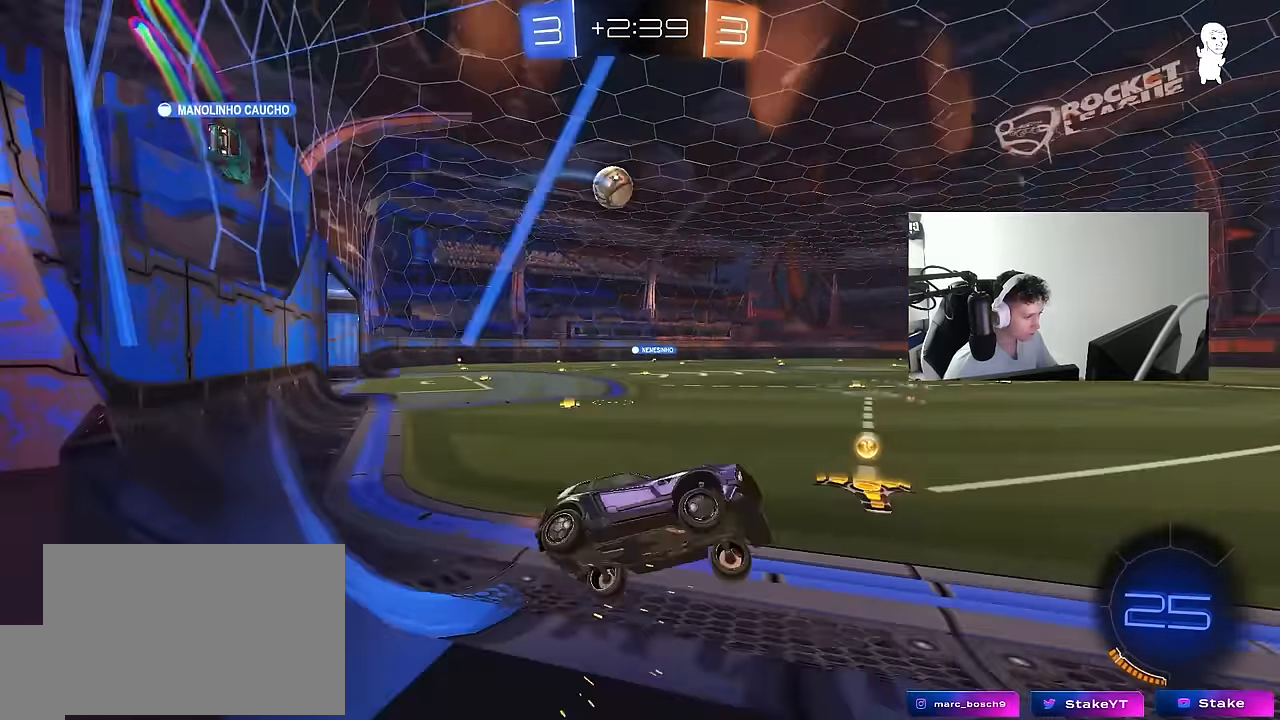
{"keys": ["a", "w"], "mouse": ["left"], "mouse_move": "up-left", "events": [[117, "s", "down"], [117, "w", "up"], [200, "s", "up"], [200, "shift", "down"], [350, "shift", "up"], [350, "w", "down"], [483, "mouse_left", "down"]]}
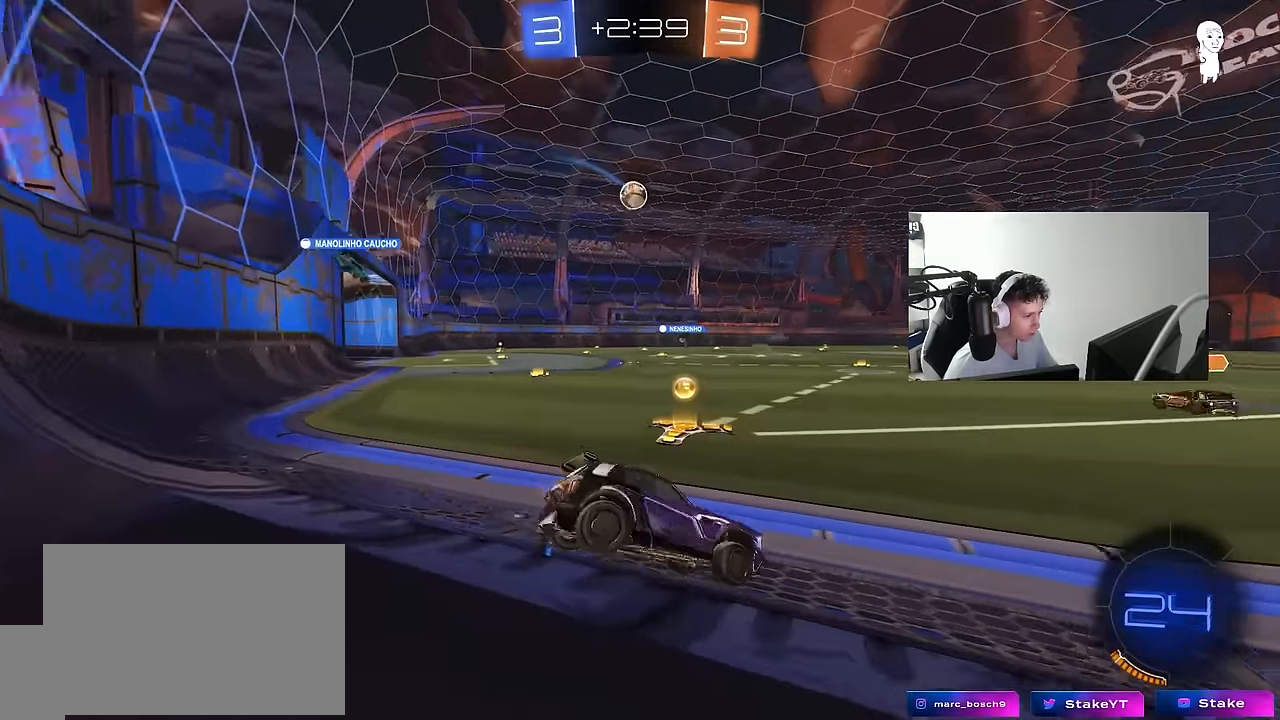
{"keys": ["a", "w"], "mouse": ["left"], "mouse_move": "still", "events": []}
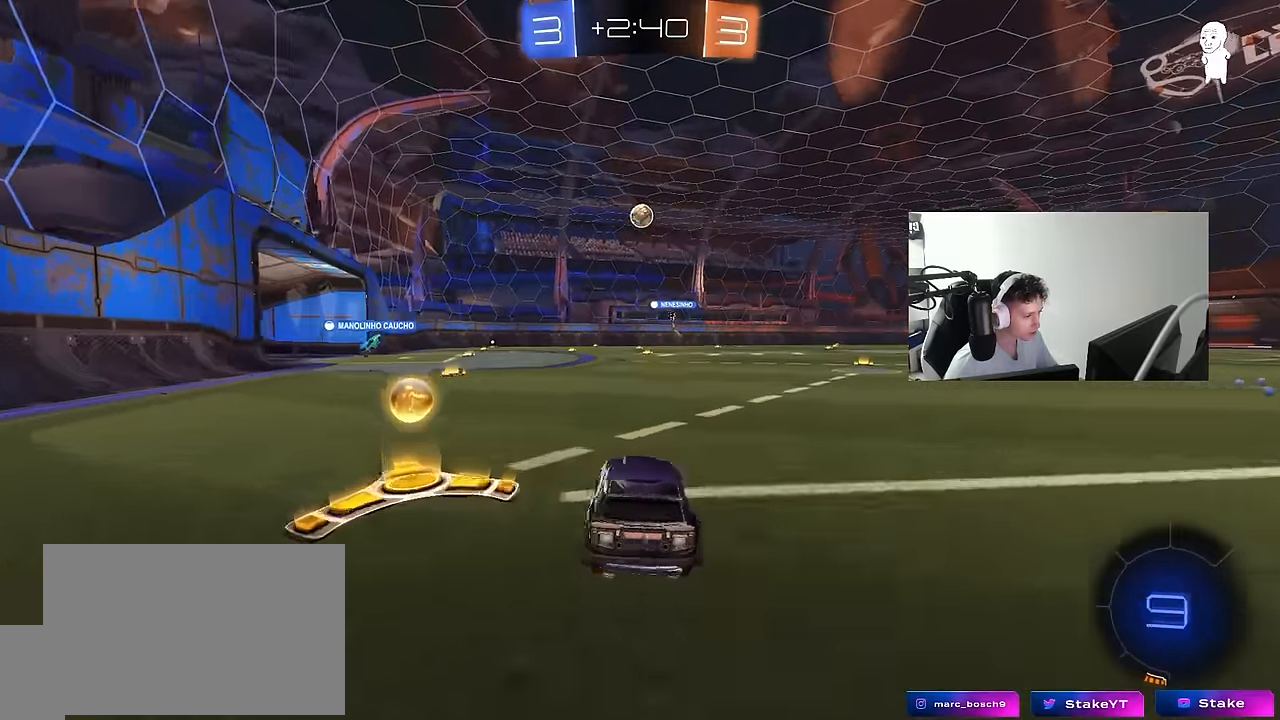
{"keys": ["d", "w"], "mouse": ["left"], "mouse_move": "still", "events": [[100, "d", "down"], [150, "a", "up"], [200, "shift", "down"], [283, "shift", "up"]]}
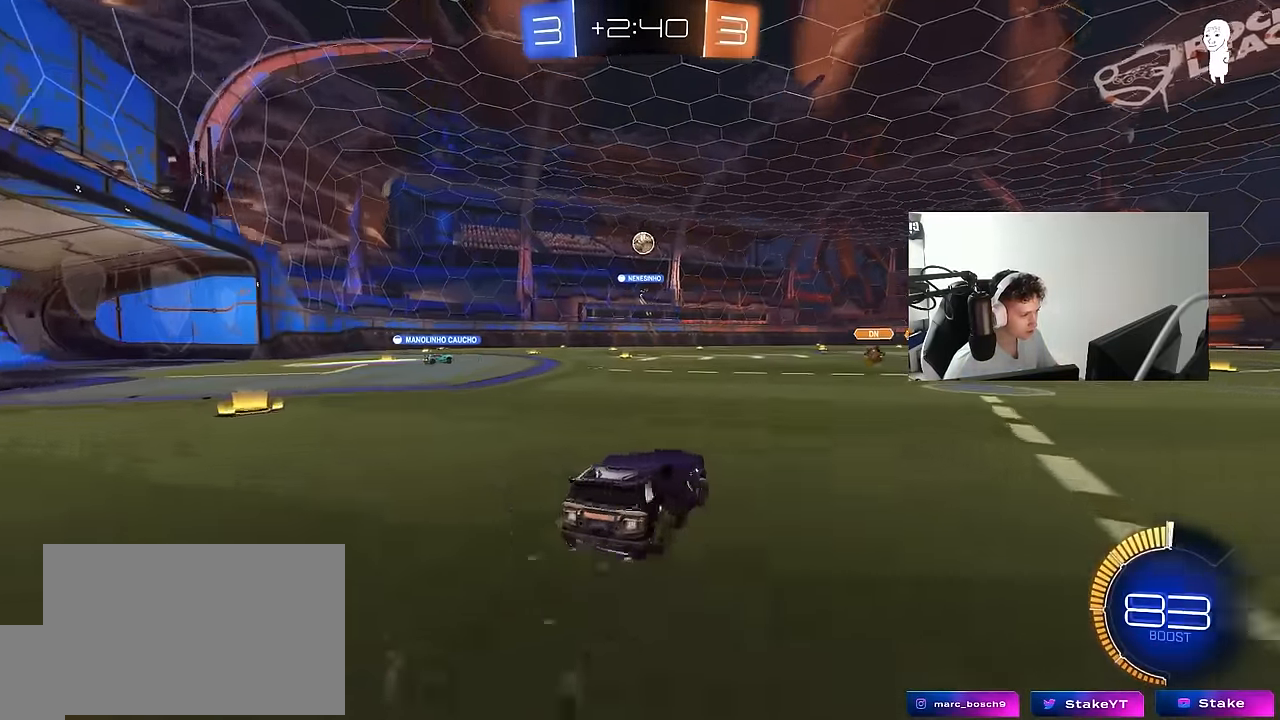
{"keys": ["a", "w"], "mouse": ["left"], "mouse_move": "still", "events": [[167, "d", "up"], [300, "d", "down"], [350, "d", "up"], [400, "a", "down"], [400, "mouse_left", "up"], [483, "mouse_left", "down"]]}
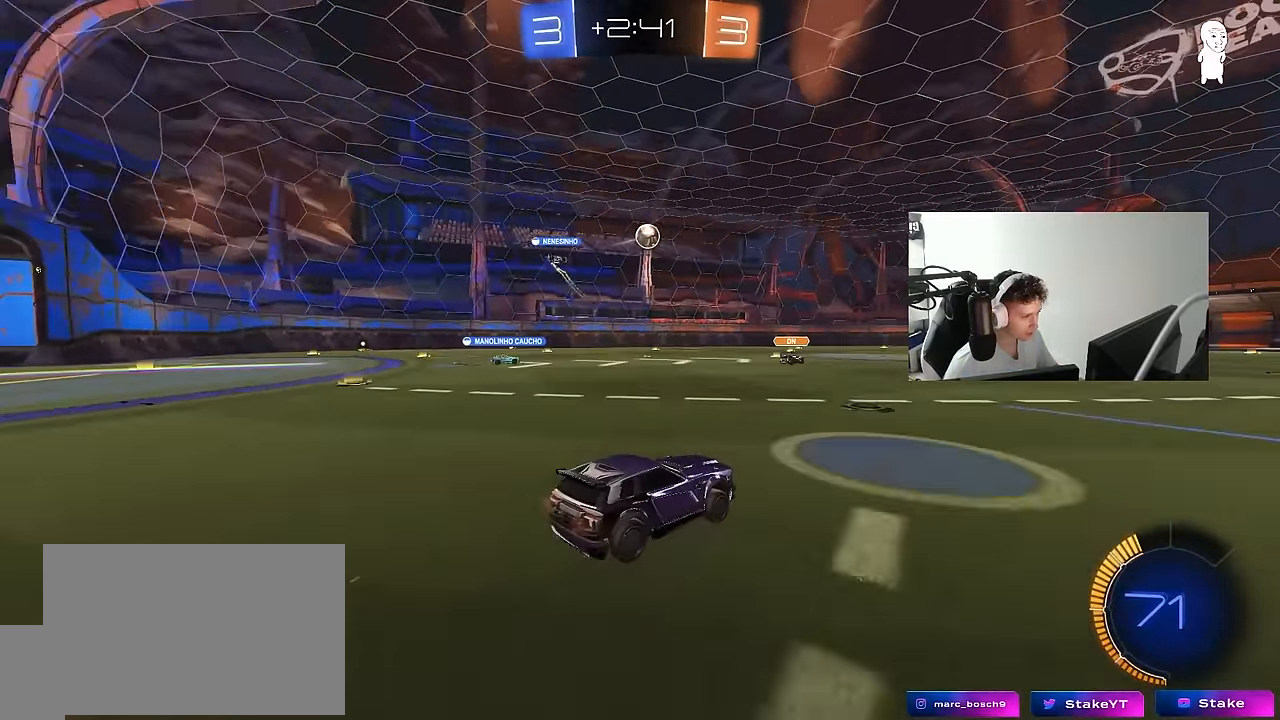
{"keys": ["d", "space", "w"], "mouse": [], "mouse_move": "up-right", "events": [[33, "a", "up"], [33, "d", "down"], [217, "d", "up"], [417, "d", "down"], [417, "space", "down"], [467, "mouse_left", "up"]]}
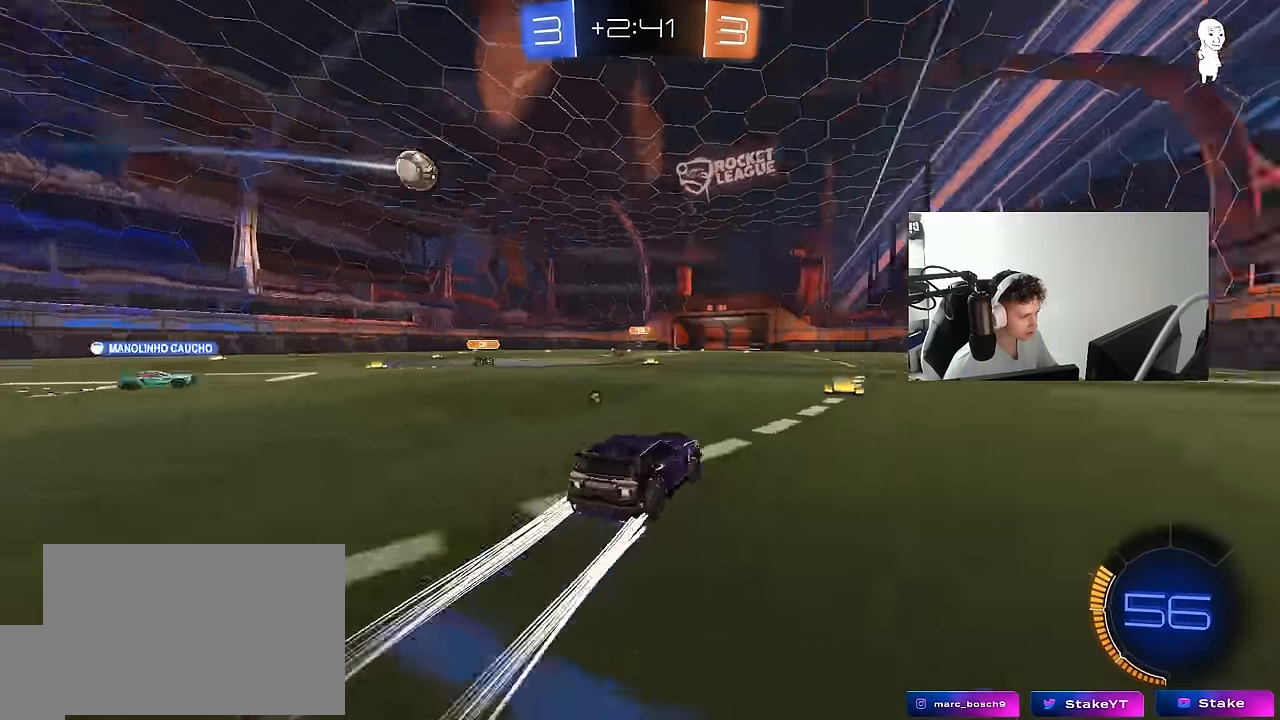
{"keys": ["w"], "mouse": [], "mouse_move": "still", "events": [[50, "d", "up"], [50, "space", "up"], [283, "space", "down"], [433, "space", "up"]]}
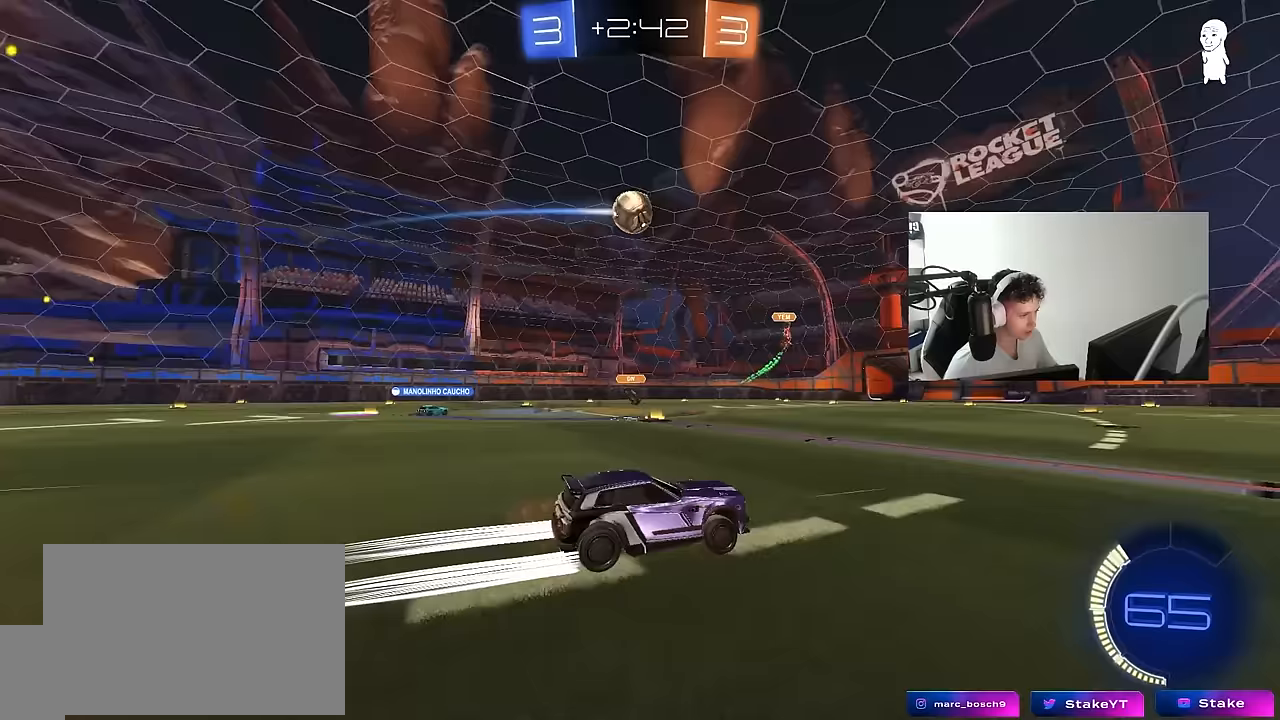
{"keys": ["d", "w"], "mouse": ["left"], "mouse_move": "still", "events": [[17, "d", "down"], [67, "shift", "down"], [217, "shift", "up"], [483, "mouse_left", "down"]]}
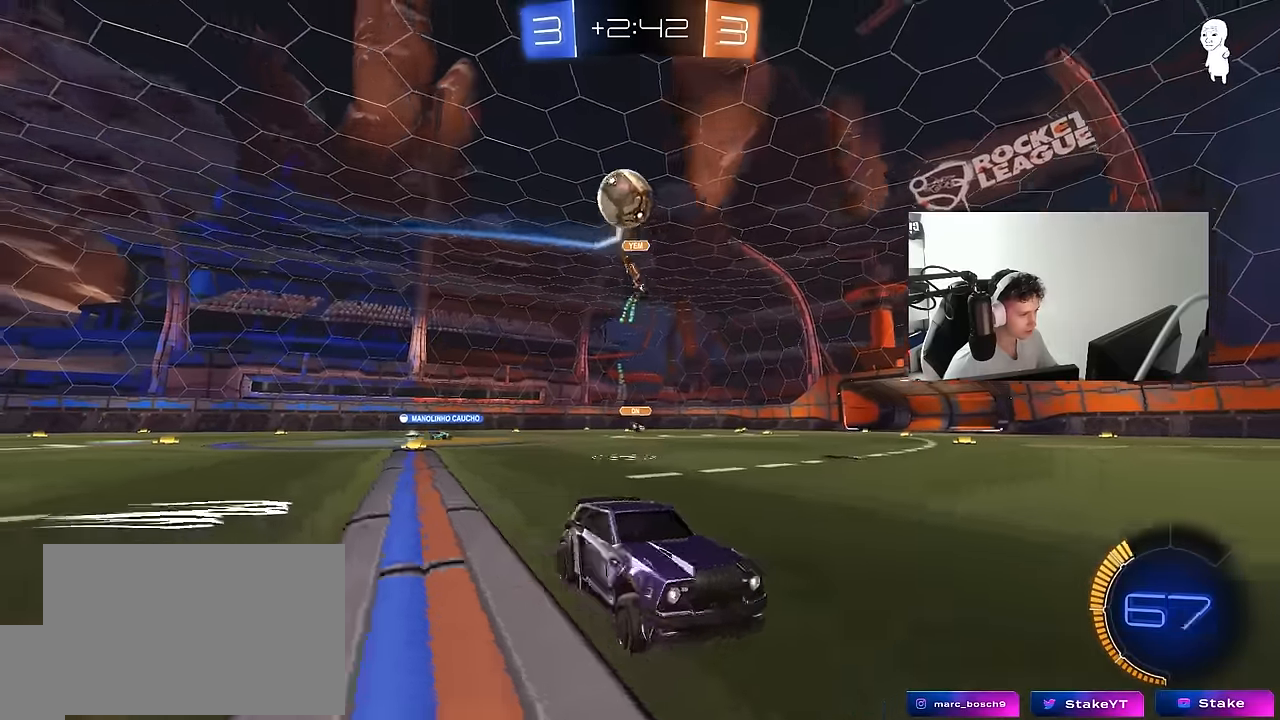
{"keys": ["d", "w"], "mouse": [], "mouse_move": "still", "events": [[133, "d", "up"], [317, "d", "down"], [367, "mouse_left", "up"], [367, "shift", "down"], [450, "shift", "up"]]}
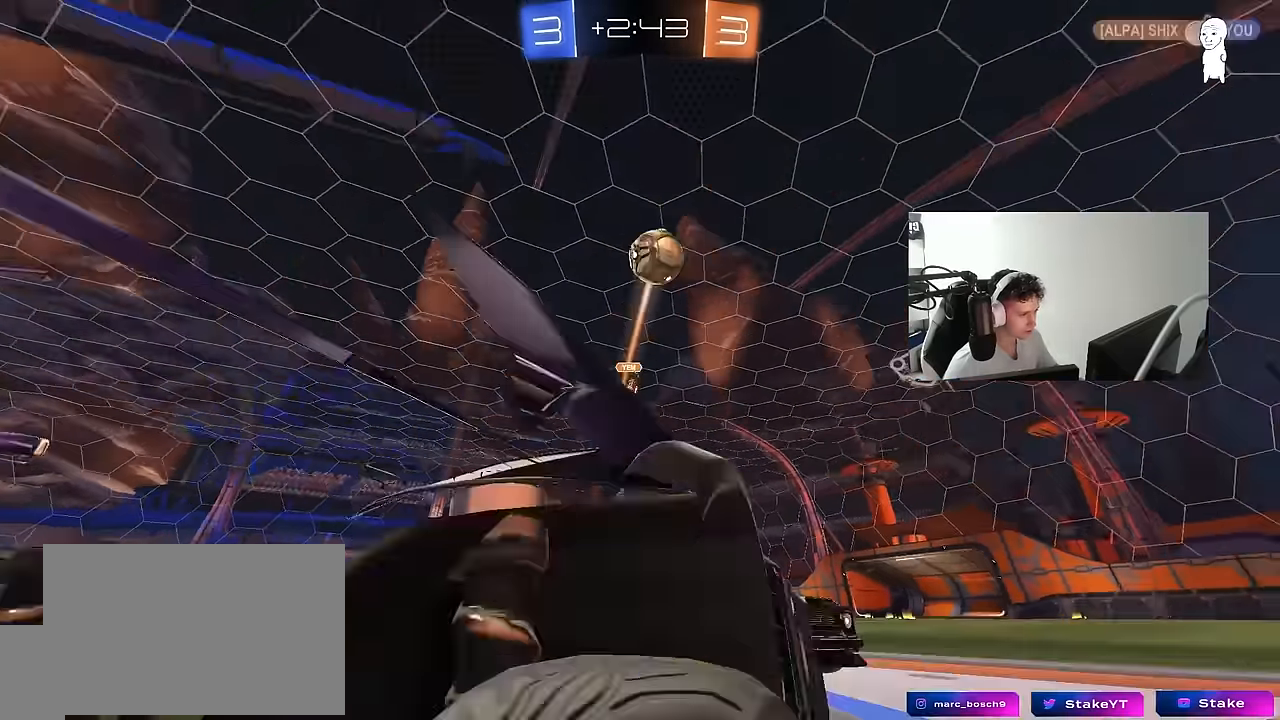
{"keys": [], "mouse": [], "mouse_move": "up", "events": [[183, "d", "up"], [233, "w", "up"]]}
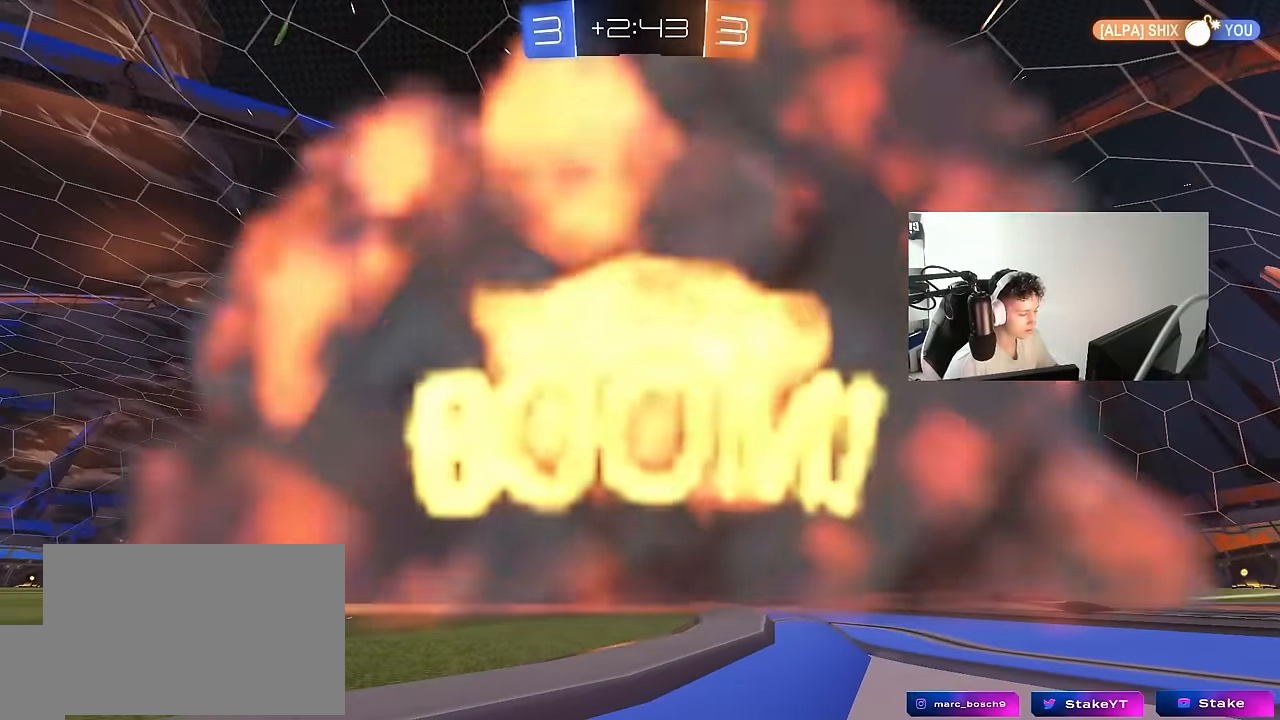
{"keys": [], "mouse": [], "mouse_move": "still", "events": []}
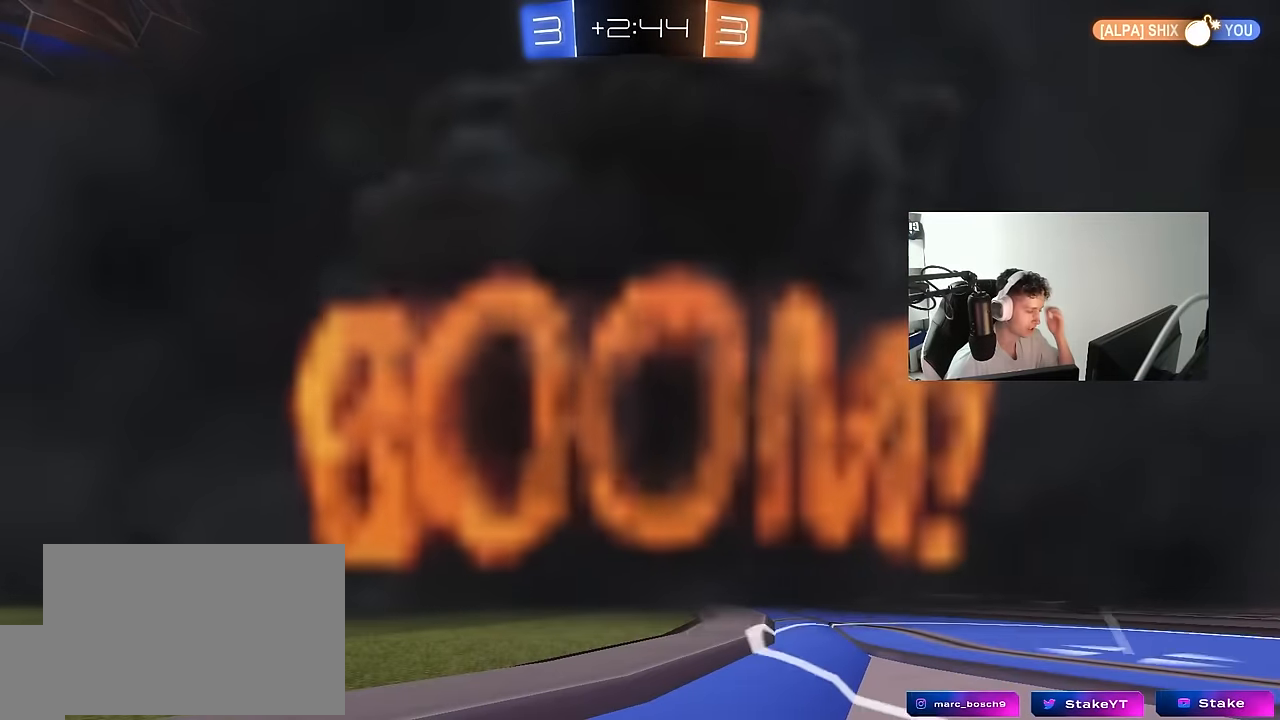
{"keys": [], "mouse": [], "mouse_move": "still", "events": []}
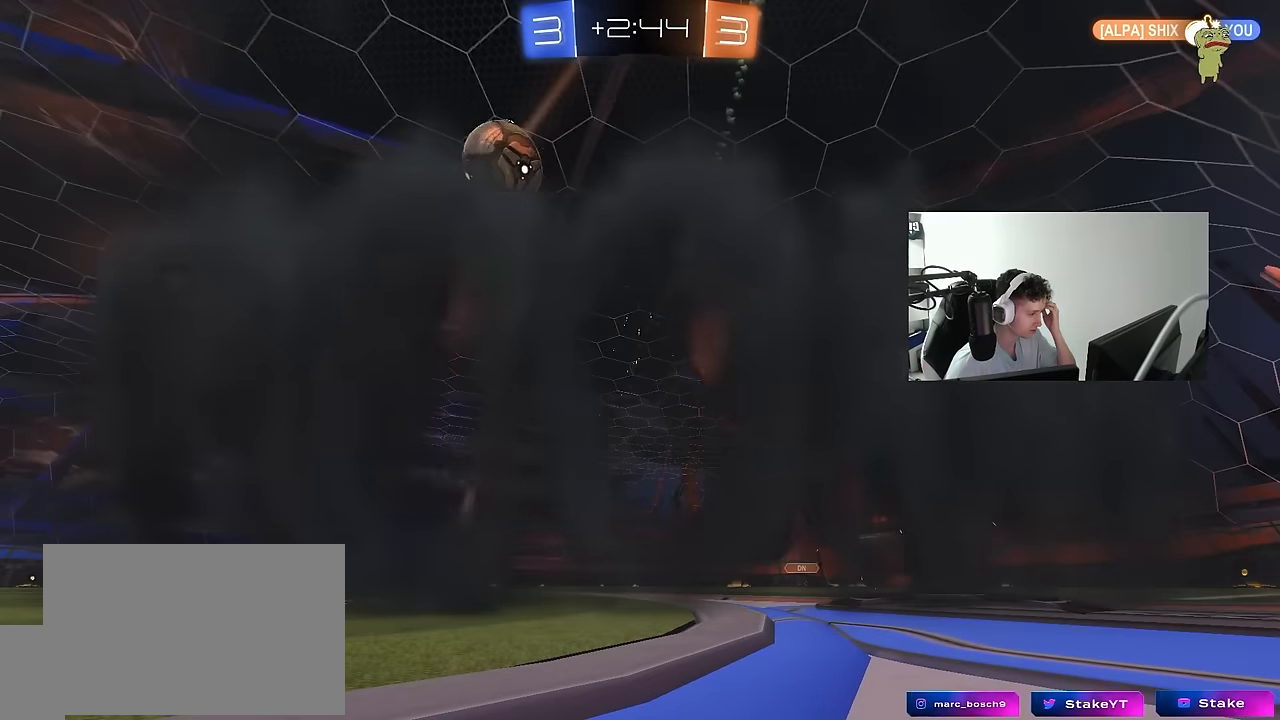
{"keys": [], "mouse": [], "mouse_move": "still", "events": []}
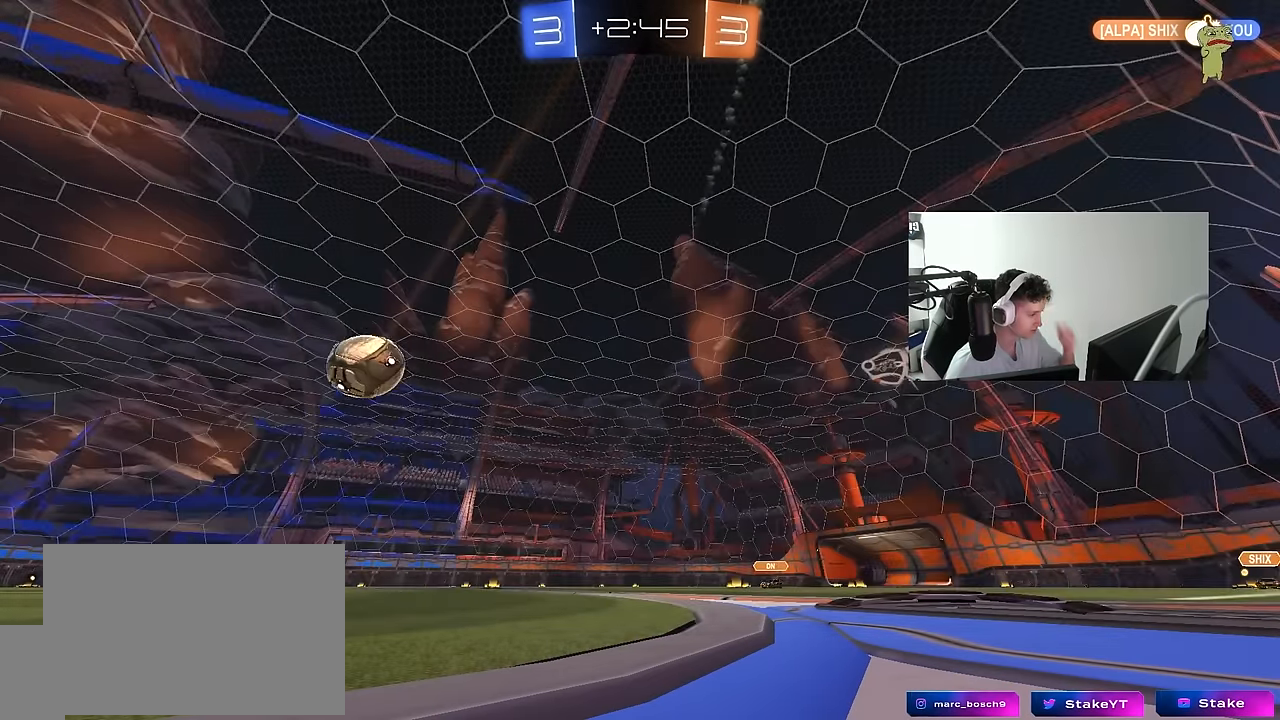
{"keys": [], "mouse": [], "mouse_move": "still", "events": []}
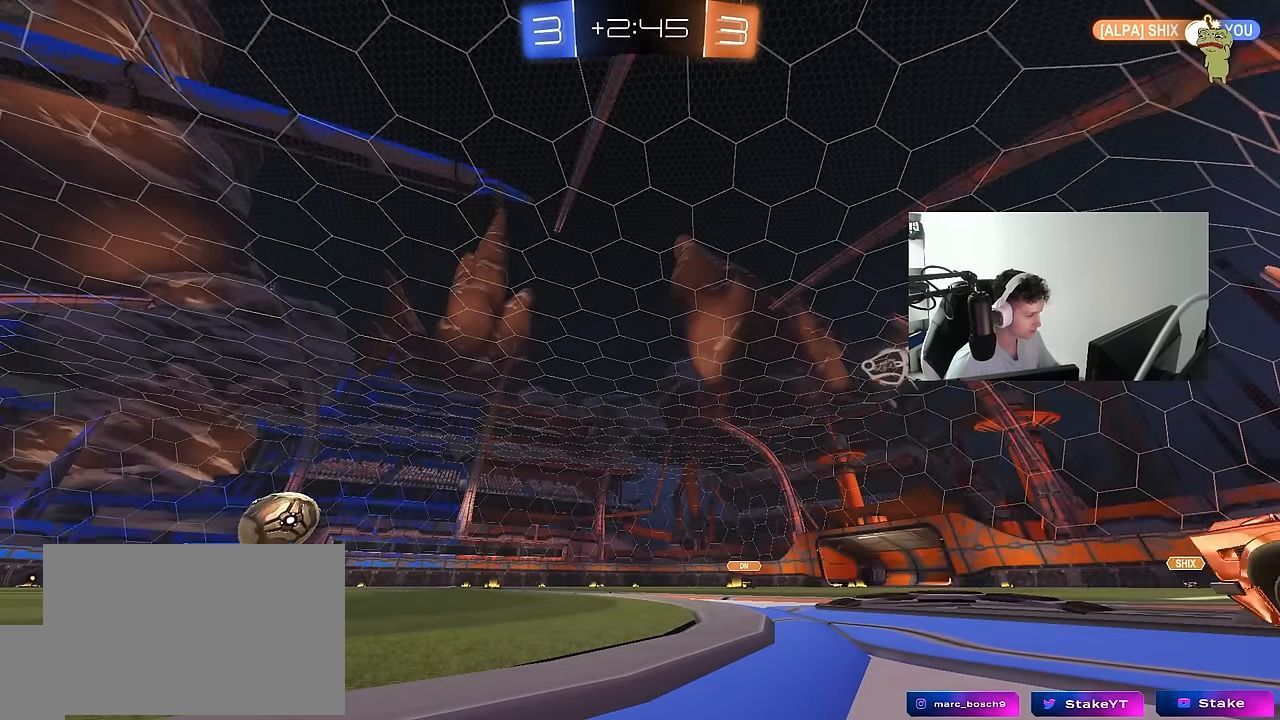
{"keys": ["w"], "mouse": [], "mouse_move": "still", "events": [[217, "w", "down"]]}
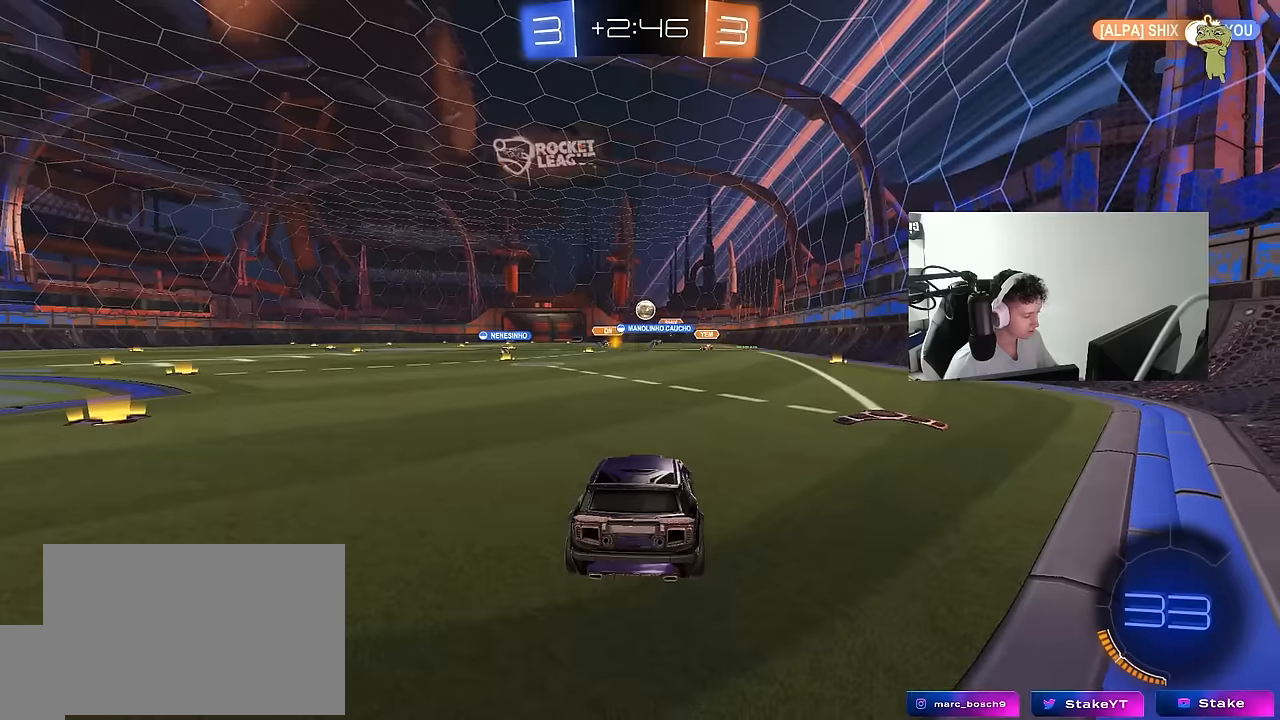
{"keys": ["d", "w"], "mouse": [], "mouse_move": "still", "events": [[50, "w", "up"], [150, "w", "down"], [284, "d", "down"], [434, "shift", "down"], [467, "shift", "up"]]}
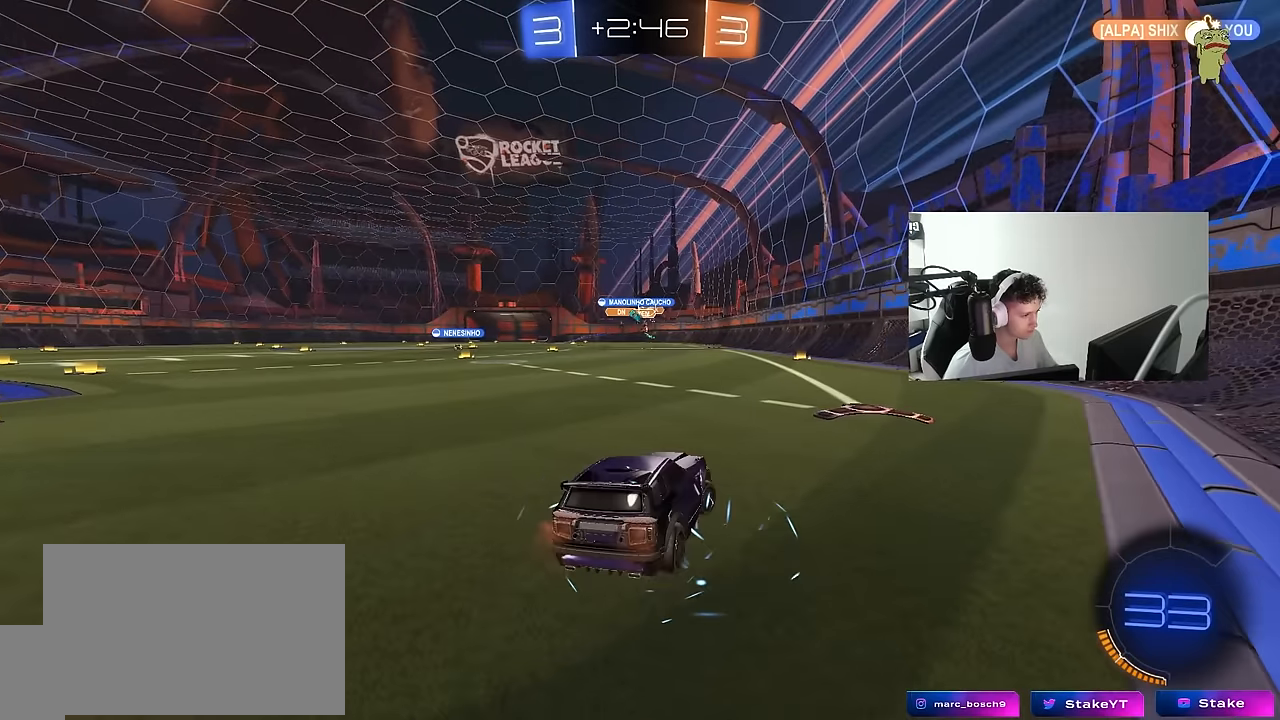
{"keys": ["a", "shift", "w"], "mouse": [], "mouse_move": "still", "events": [[167, "d", "up"], [484, "a", "down"], [484, "shift", "down"]]}
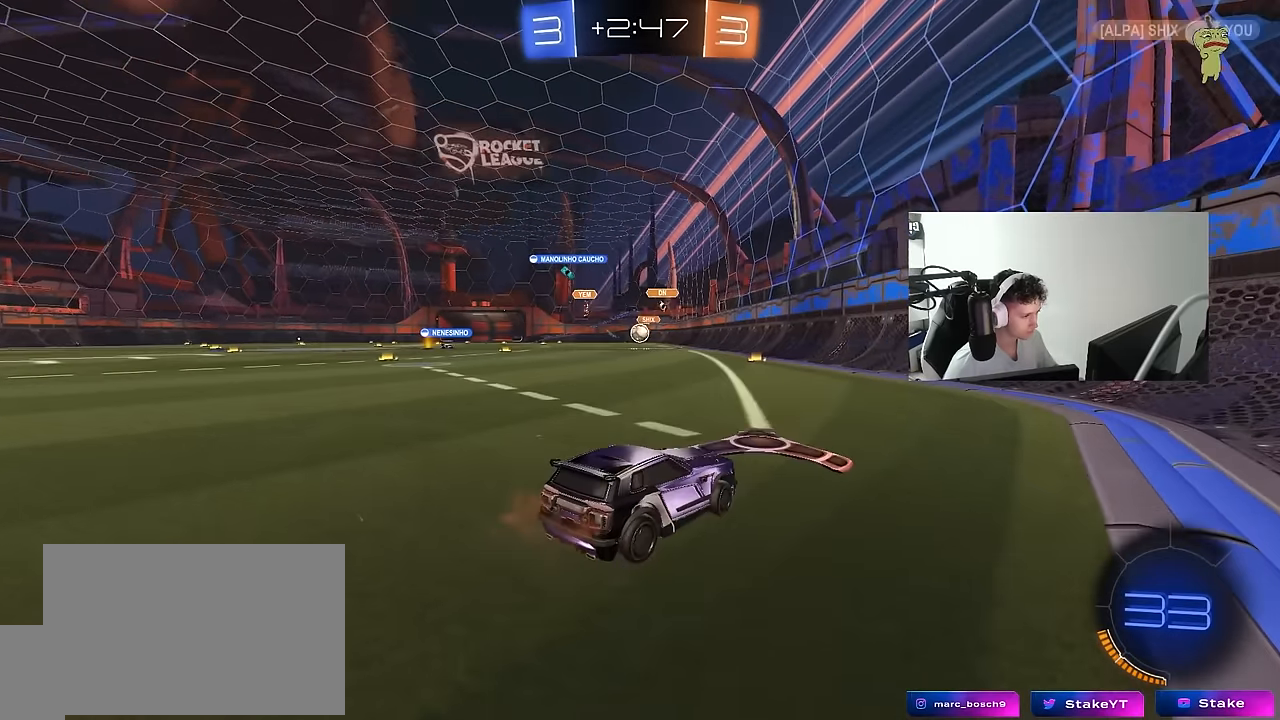
{"keys": ["w"], "mouse": ["left"], "mouse_move": "down", "events": [[84, "shift", "up"], [134, "a", "up"], [184, "d", "down"], [217, "d", "up"], [367, "a", "down"], [367, "mouse_left", "down"], [450, "a", "up"]]}
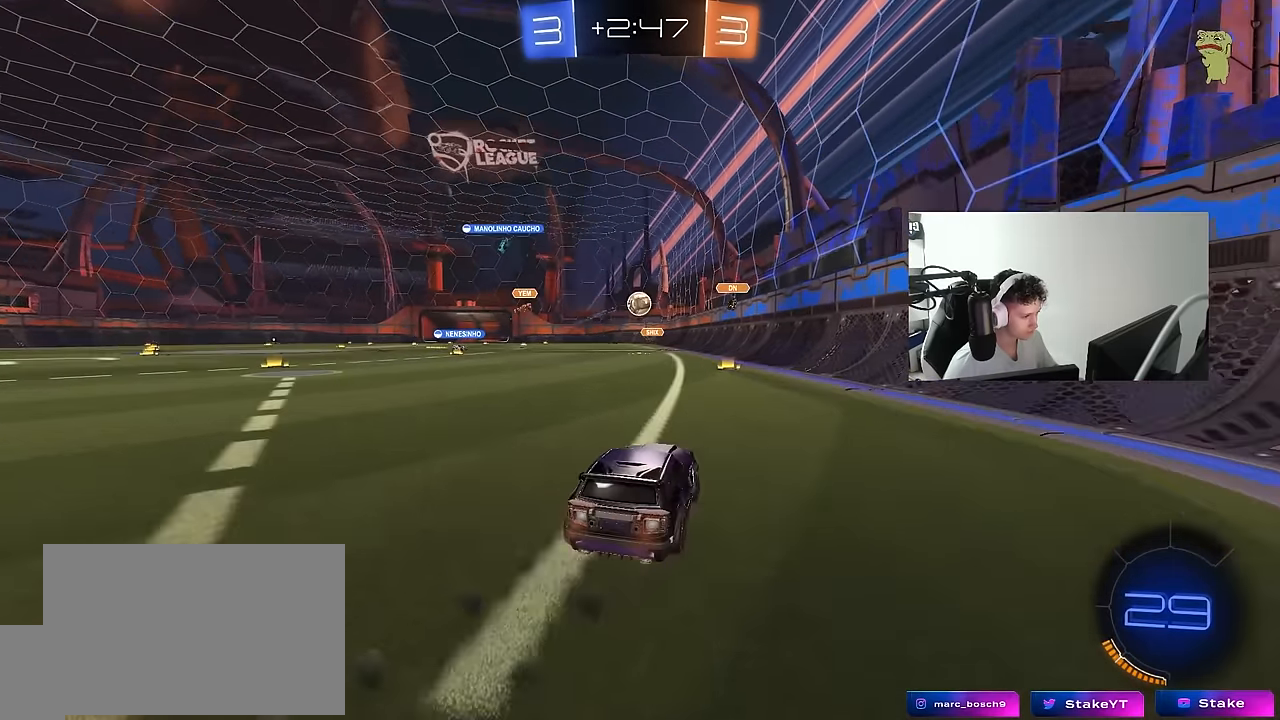
{"keys": ["a", "s", "shift"], "mouse": ["left", "right"], "mouse_move": "still", "events": [[50, "mouse_left", "up"], [184, "mouse_left", "down"], [234, "w", "up"], [284, "d", "down"], [284, "mouse_right", "down"], [334, "s", "down"], [384, "a", "down"], [384, "shift", "down"], [434, "d", "up"]]}
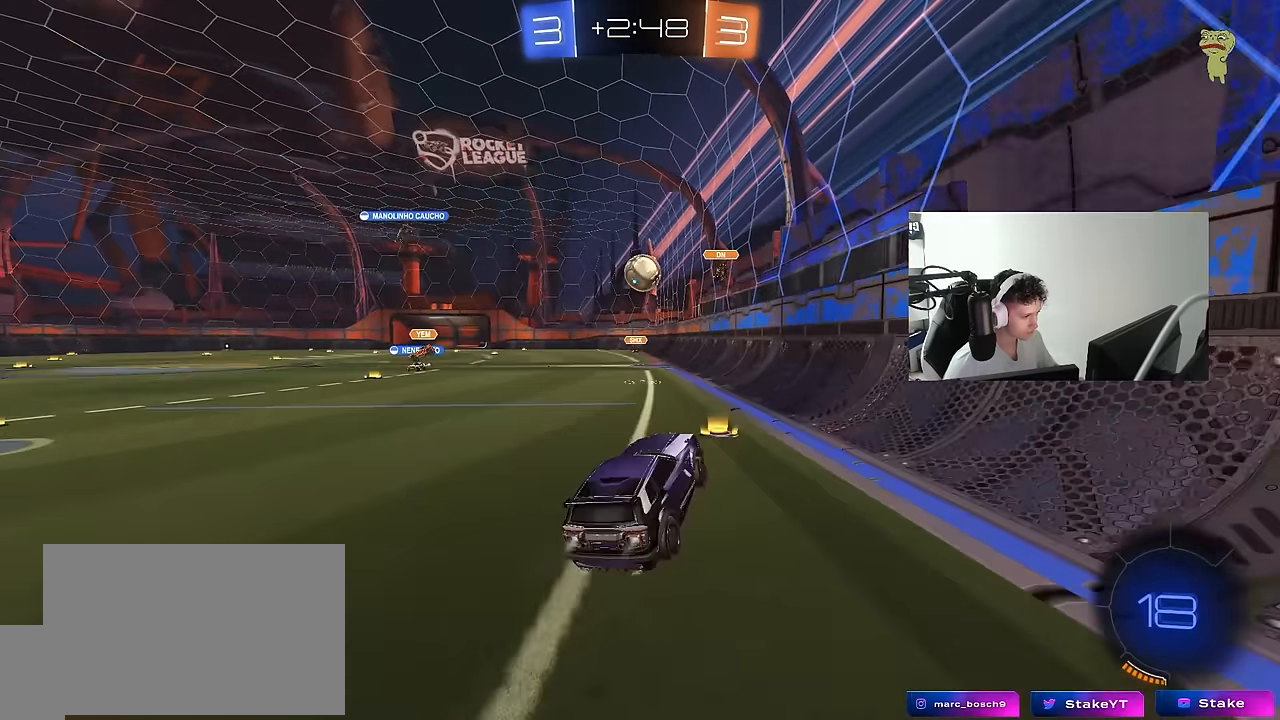
{"keys": [], "mouse": ["left"], "mouse_move": "still", "events": [[17, "a", "up"], [17, "mouse_right", "up"], [17, "s", "up"], [17, "shift", "up"], [67, "mouse_right", "down"], [117, "a", "down"], [117, "s", "down"], [250, "mouse_right", "up"], [300, "s", "up"], [400, "a", "up"], [450, "d", "down"], [484, "d", "up"]]}
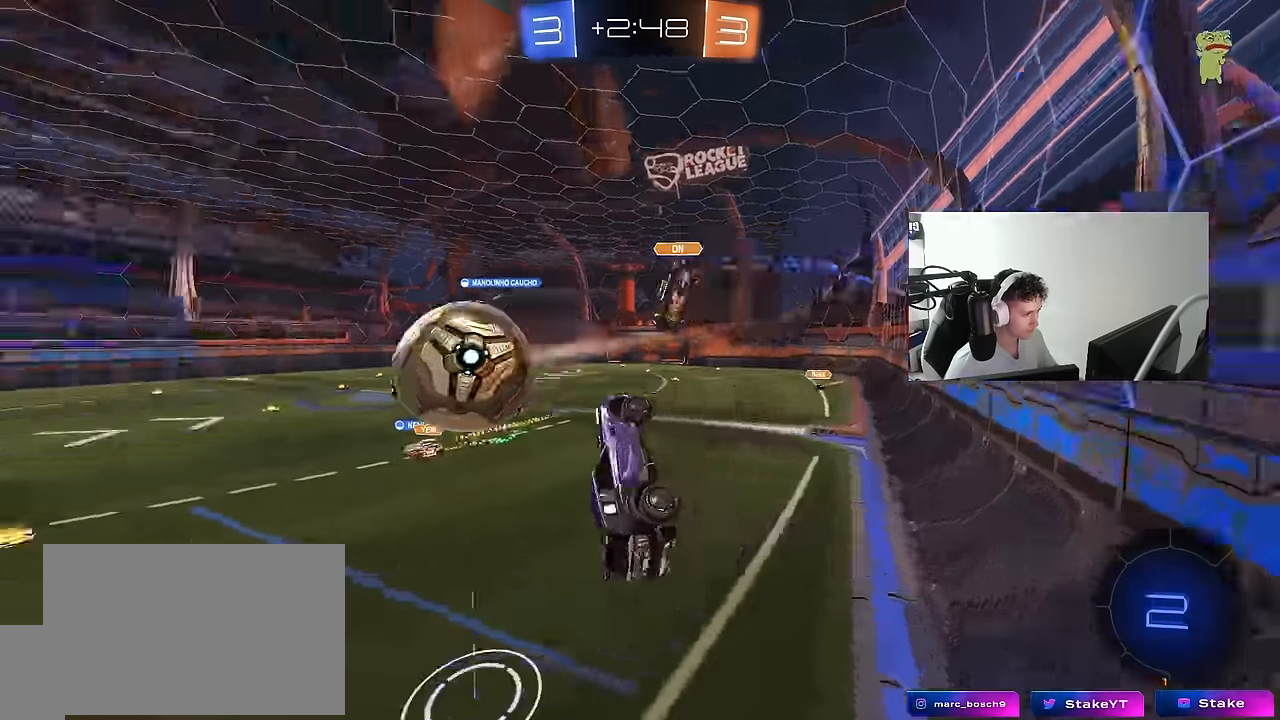
{"keys": ["d", "shift", "w"], "mouse": [], "mouse_move": "still", "events": [[34, "a", "down"], [34, "mouse_left", "up"], [34, "shift", "down"], [84, "s", "down"], [184, "shift", "up"], [267, "a", "up"], [267, "d", "down"], [267, "s", "up"], [317, "shift", "down"], [450, "w", "down"]]}
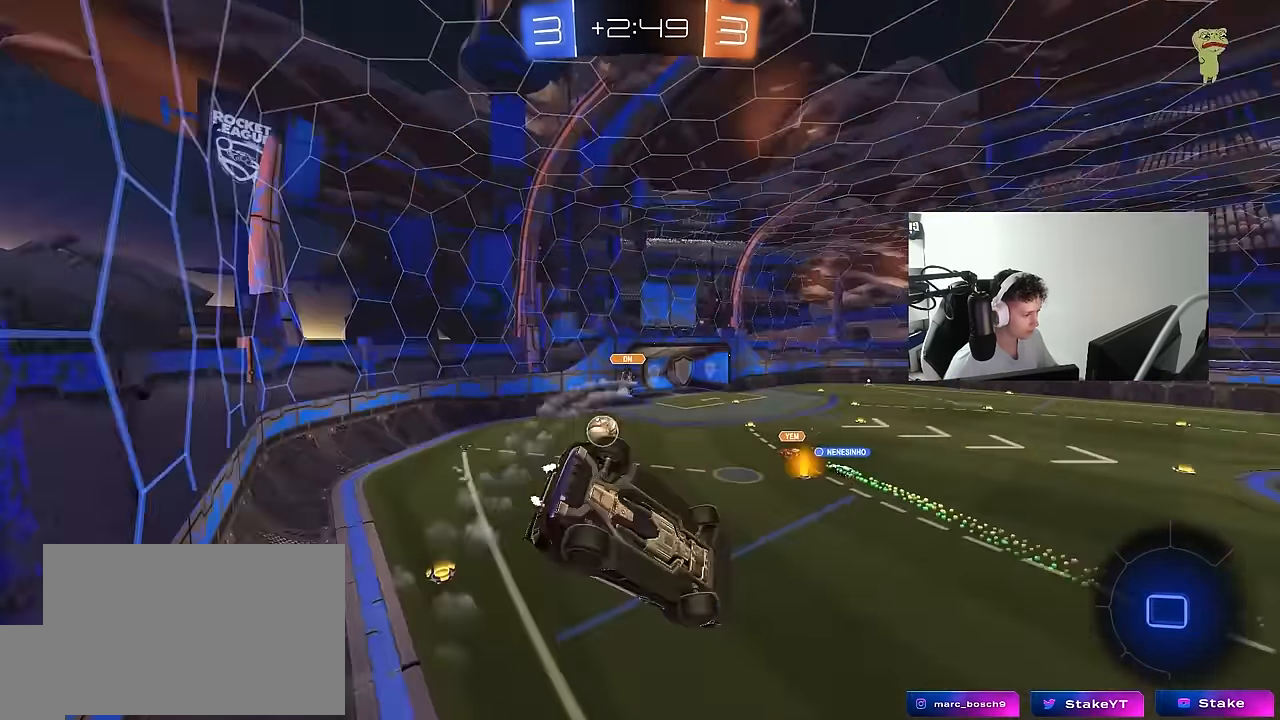
{"keys": [], "mouse": [], "mouse_move": "still", "events": [[150, "shift", "up"], [184, "w", "up"], [234, "d", "up"]]}
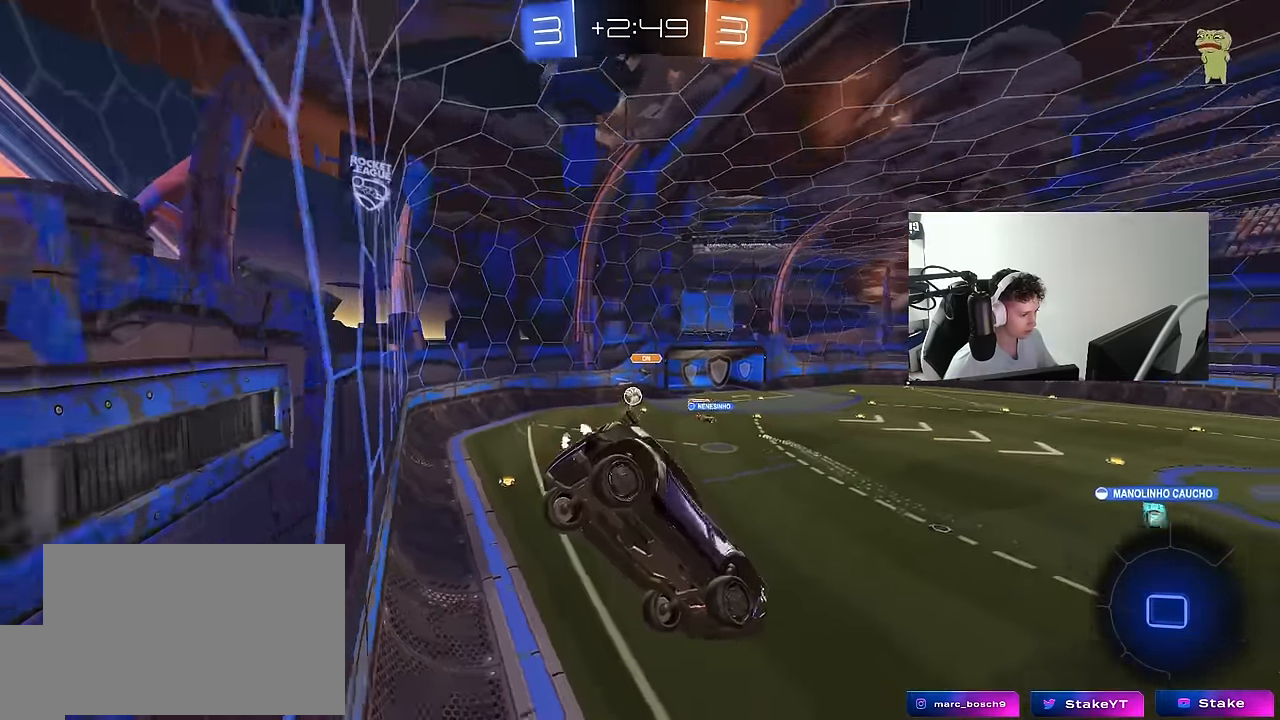
{"keys": ["a", "w"], "mouse": [], "mouse_move": "still", "events": [[67, "w", "down"], [200, "w", "up"], [434, "a", "down"], [484, "w", "down"]]}
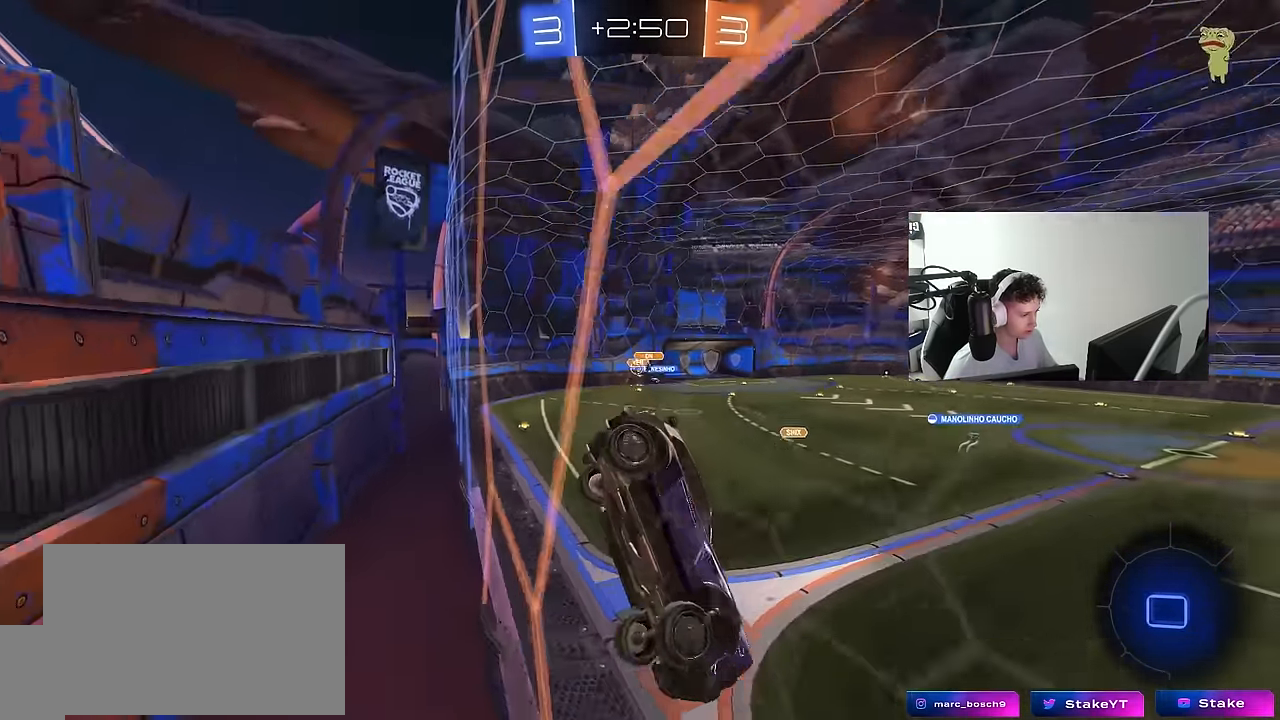
{"keys": ["a", "shift", "w"], "mouse": [], "mouse_move": "still", "events": [[217, "shift", "down"], [317, "shift", "up"], [500, "shift", "down"]]}
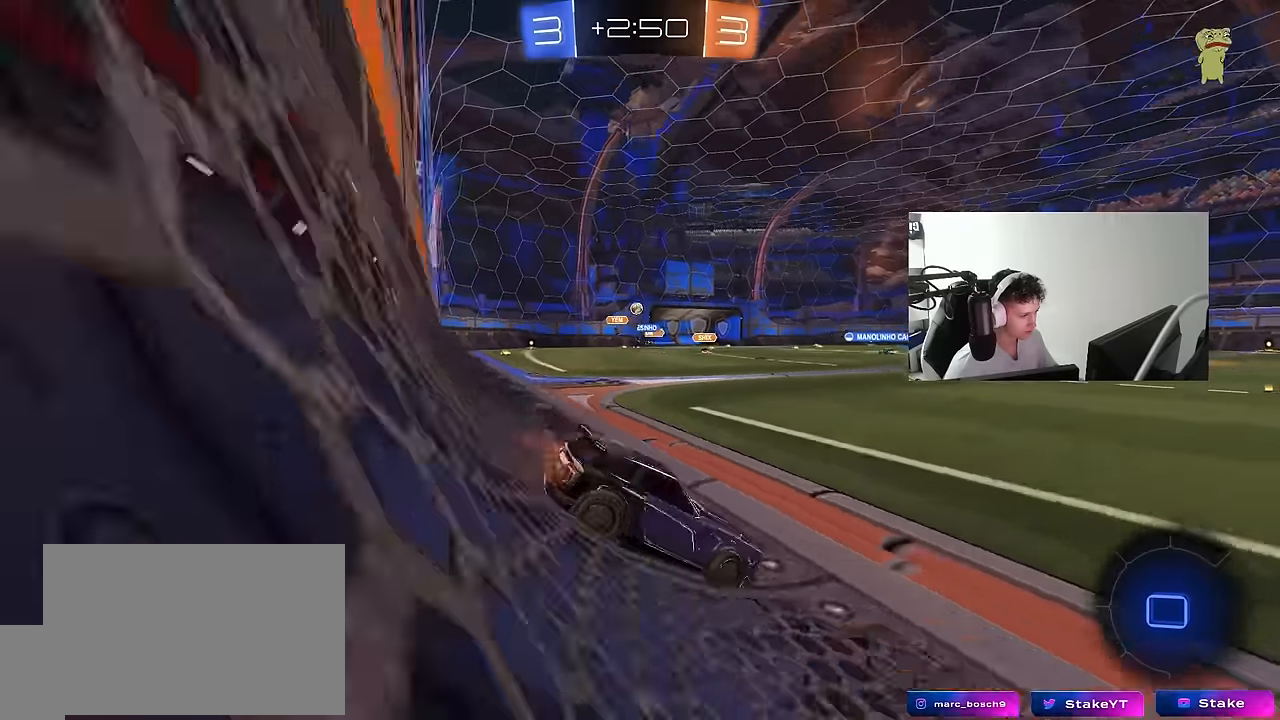
{"keys": ["a", "w"], "mouse": [], "mouse_move": "still", "events": [[100, "shift", "up"]]}
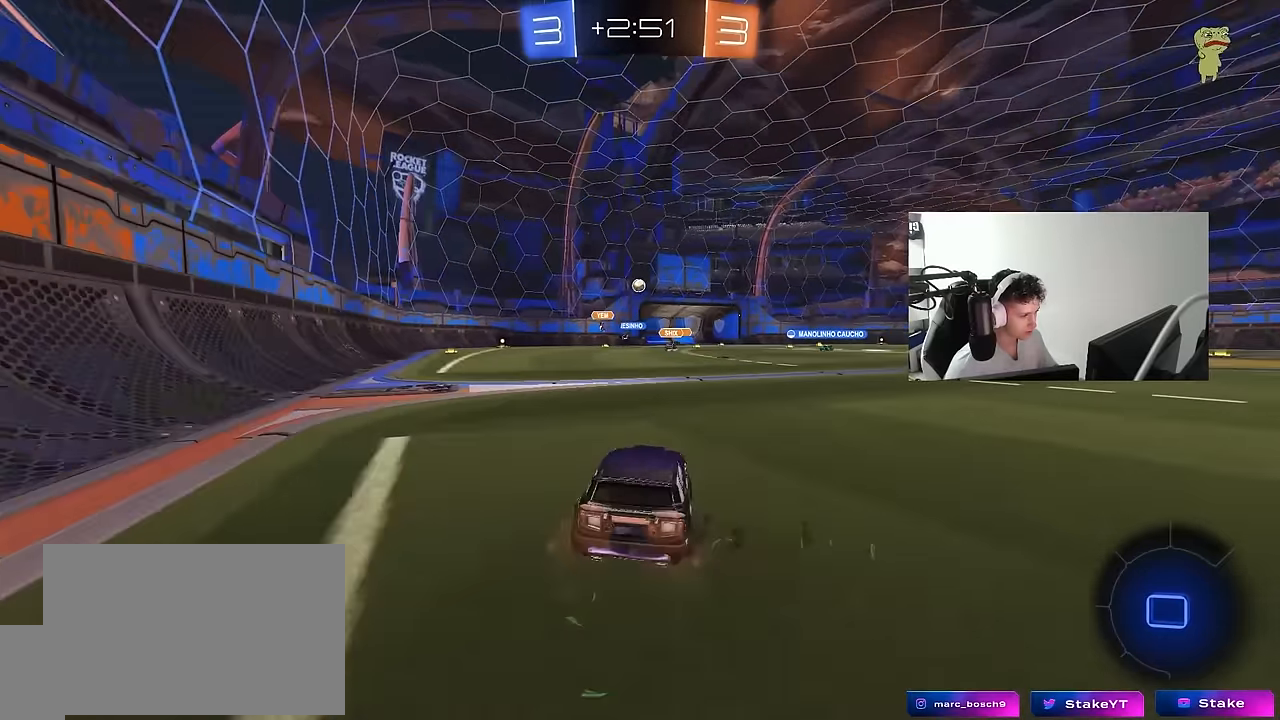
{"keys": ["w"], "mouse": ["left", "right"], "mouse_move": "still", "events": [[300, "a", "up"], [350, "d", "down"], [450, "d", "up"], [450, "mouse_left", "down"], [450, "mouse_right", "down"]]}
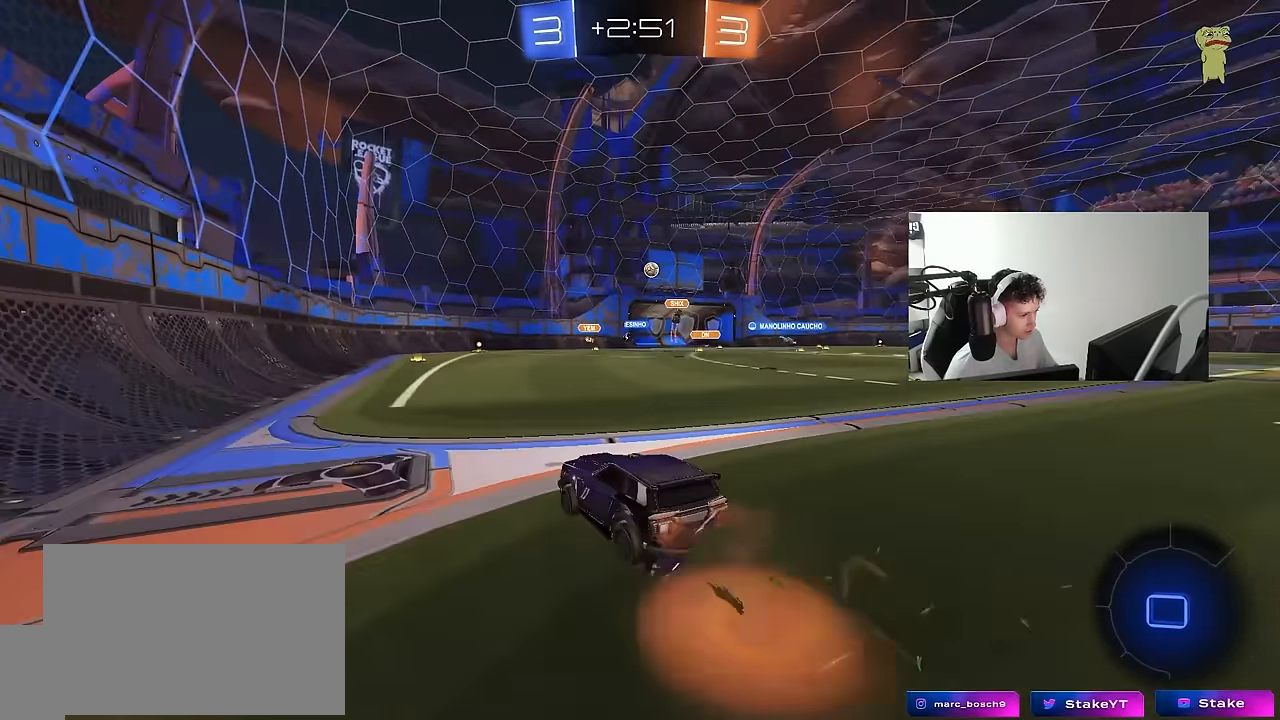
{"keys": [], "mouse": [], "mouse_move": "still", "events": [[184, "mouse_left", "up"], [267, "mouse_right", "up"], [450, "w", "up"]]}
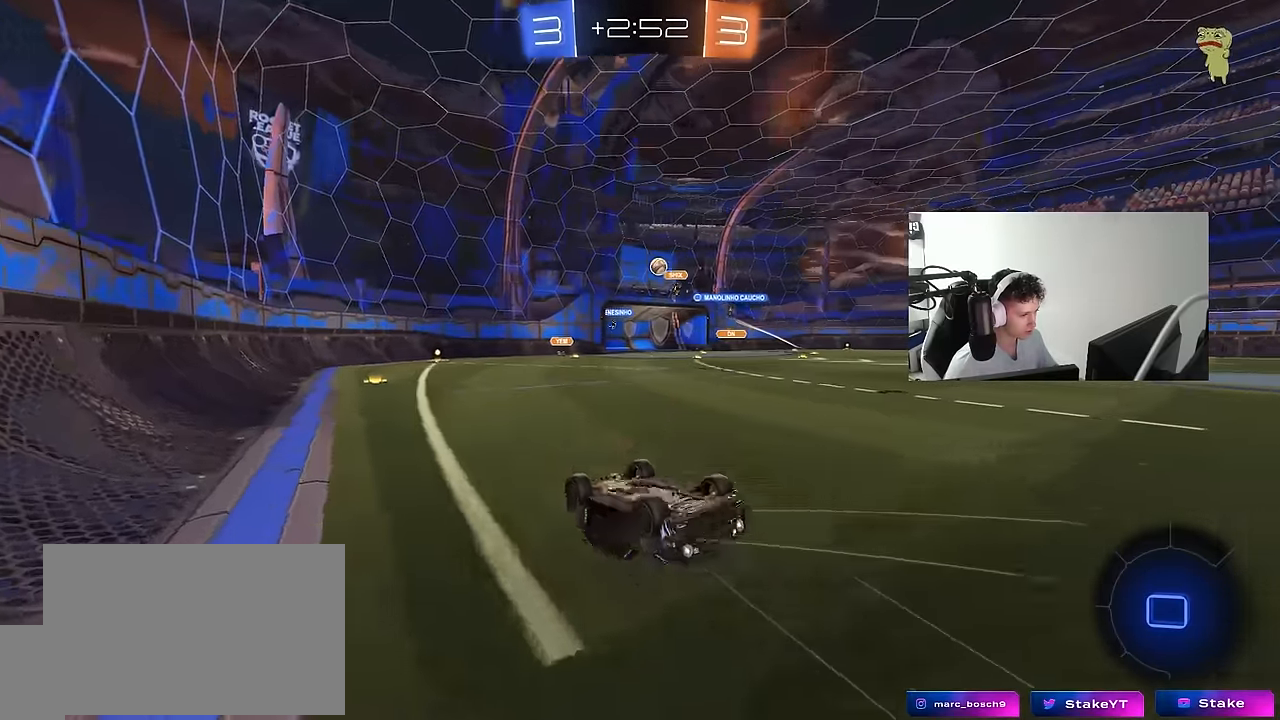
{"keys": ["d"], "mouse": [], "mouse_move": "still", "events": [[50, "d", "down"], [150, "d", "up"], [434, "d", "down"]]}